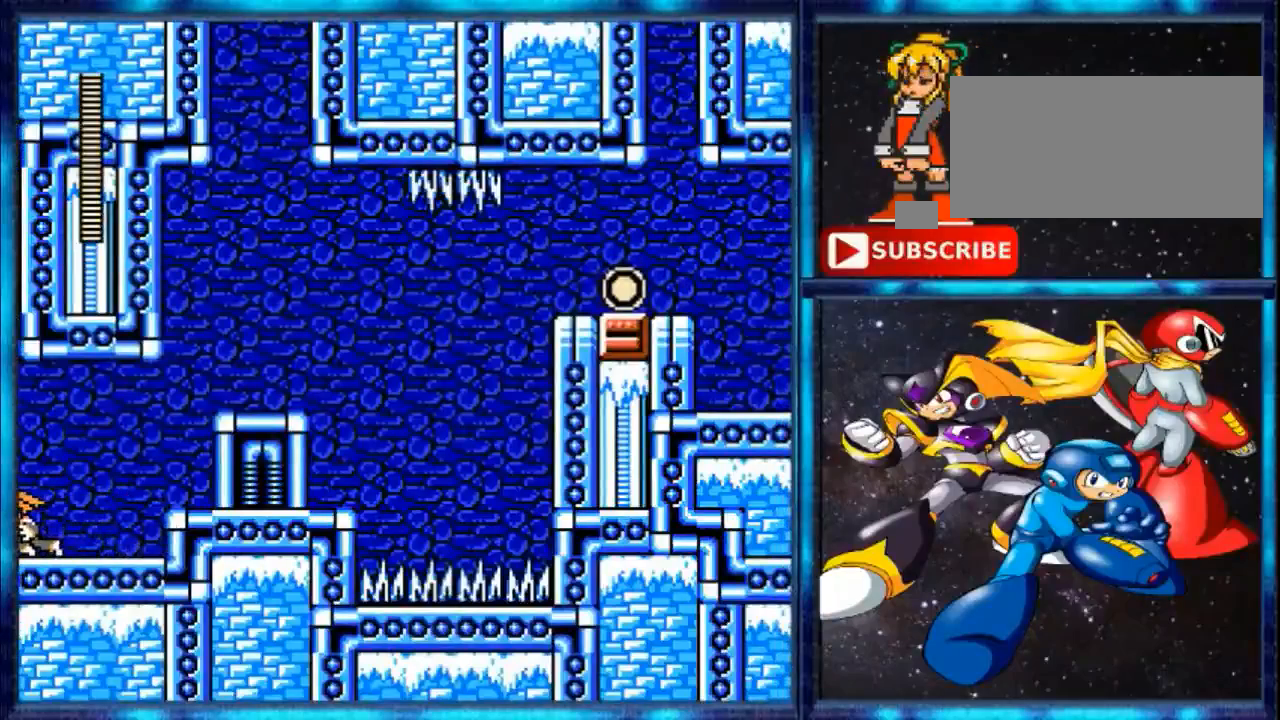
Gameplay with a controller (Nintendo layout); each line is a JSON object with the inputs held at the frame after it. "events" lists button and stick changes between this image and that frame as [ms after this image, input, new state], when the widget could be followed in between. Not read: L3 R3.
{"buttons": [], "events": [[240, "DPAD_LEFT", "up"]]}
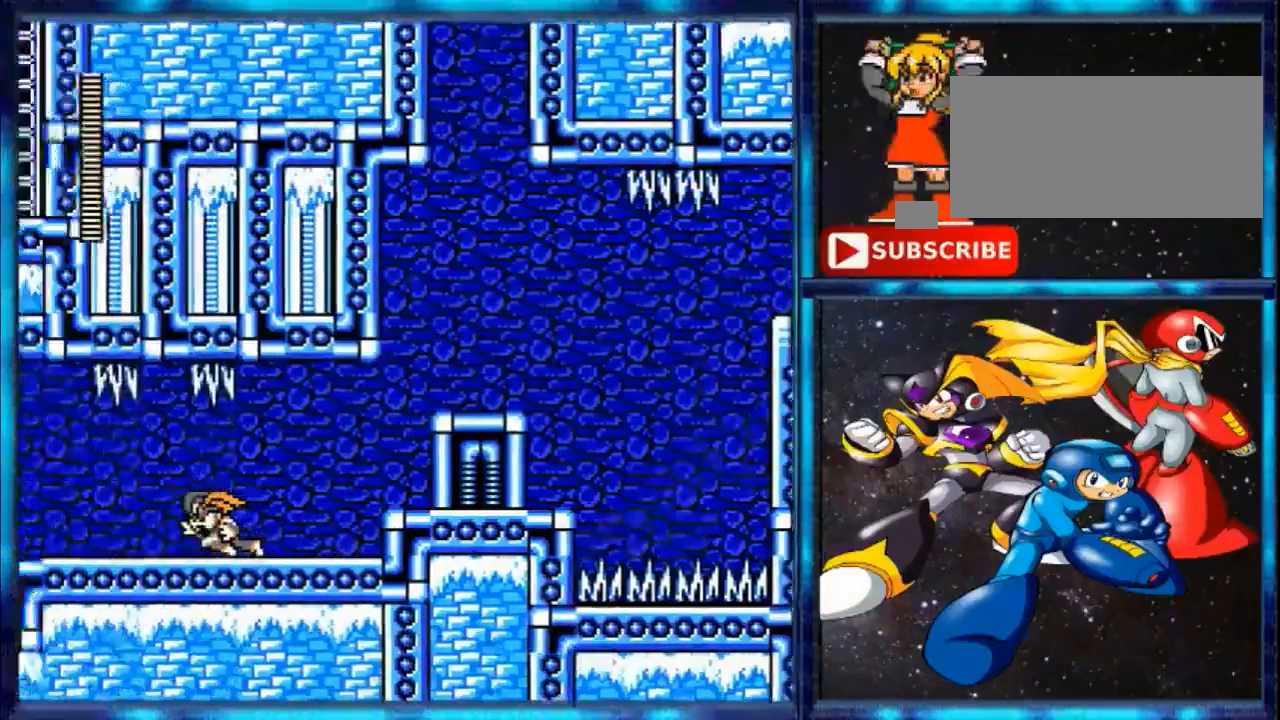
{"buttons": [], "events": []}
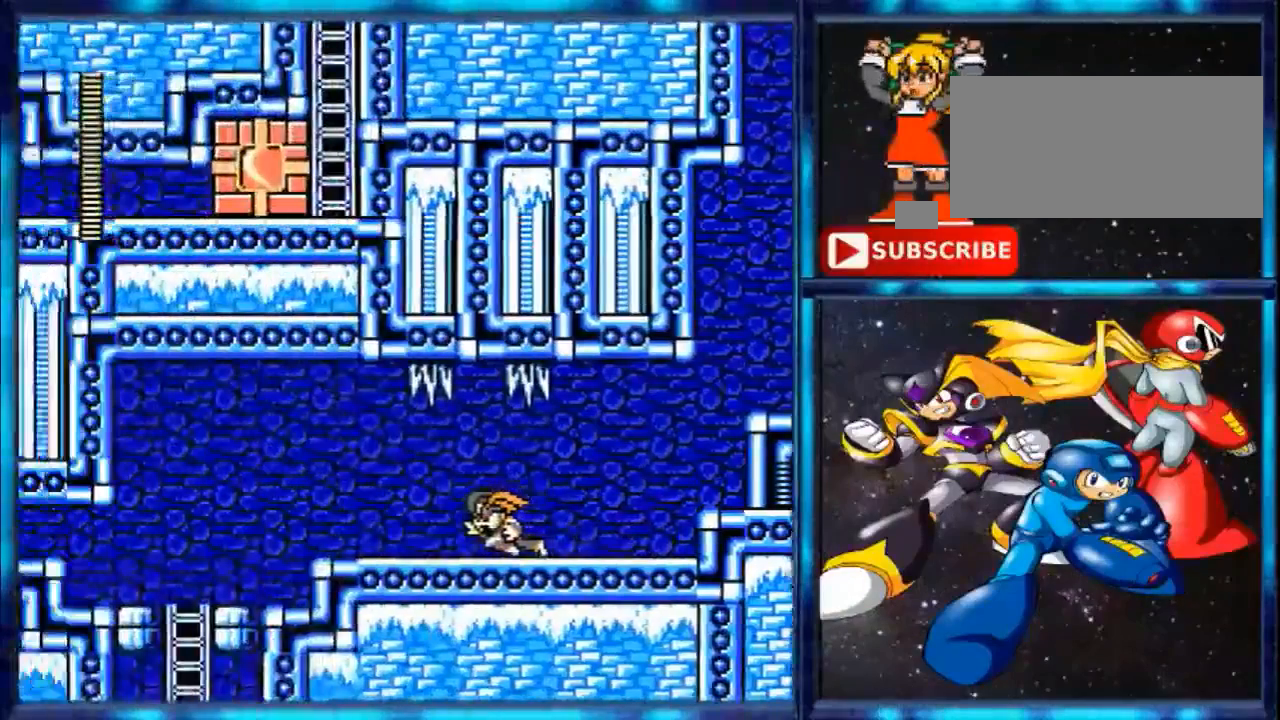
{"buttons": ["DPAD_LEFT"], "events": [[480, "DPAD_LEFT", "down"]]}
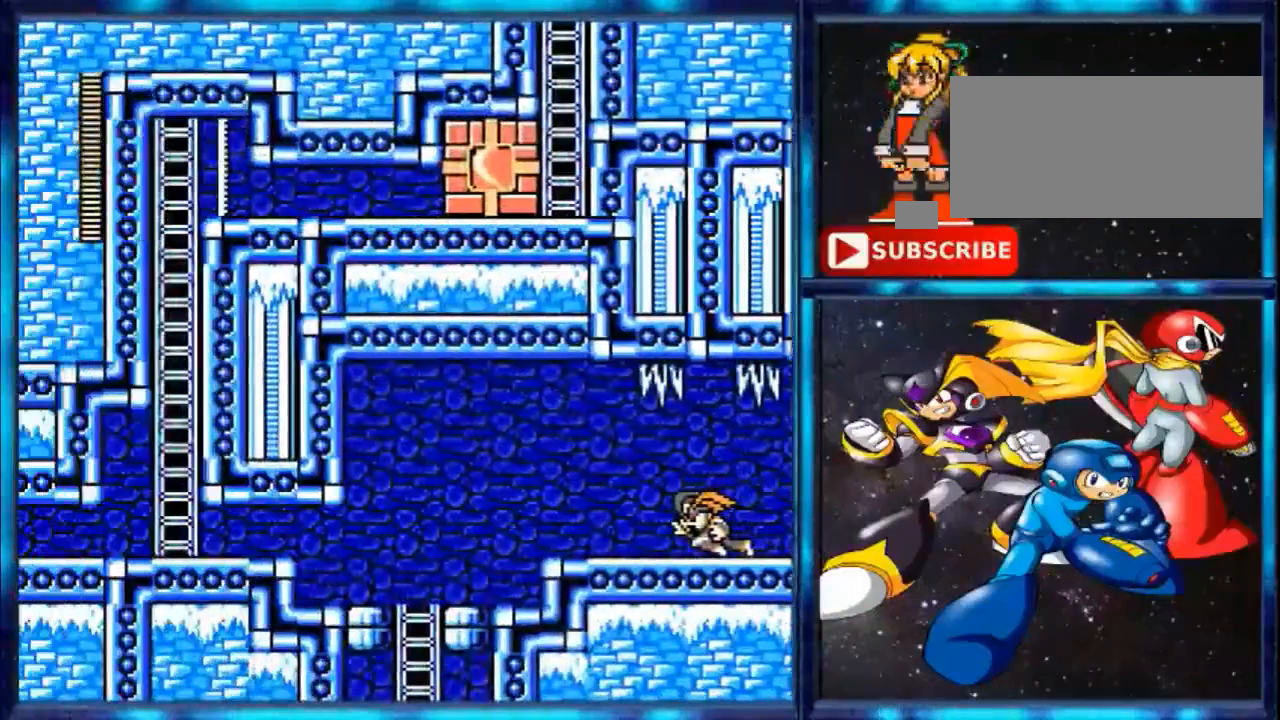
{"buttons": ["Y", "DPAD_LEFT"], "events": [[320, "Y", "down"]]}
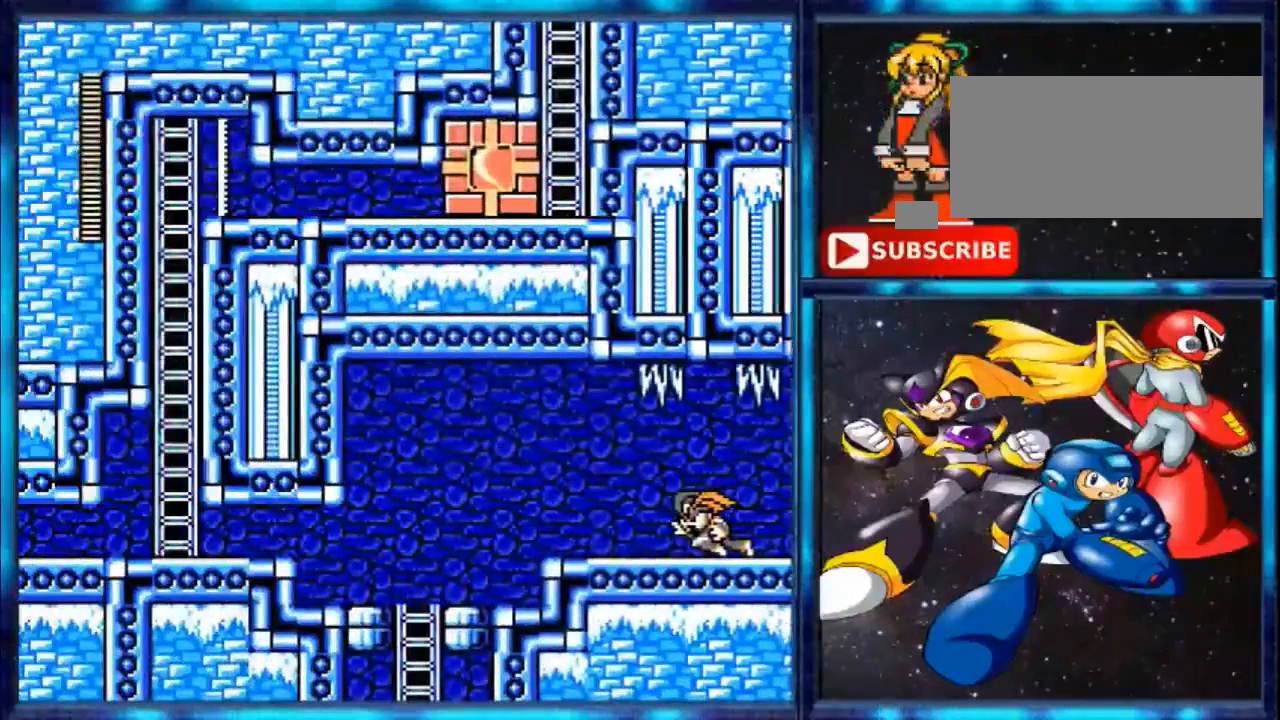
{"buttons": ["DPAD_LEFT"], "events": [[120, "Y", "up"], [360, "Y", "down"], [480, "Y", "up"]]}
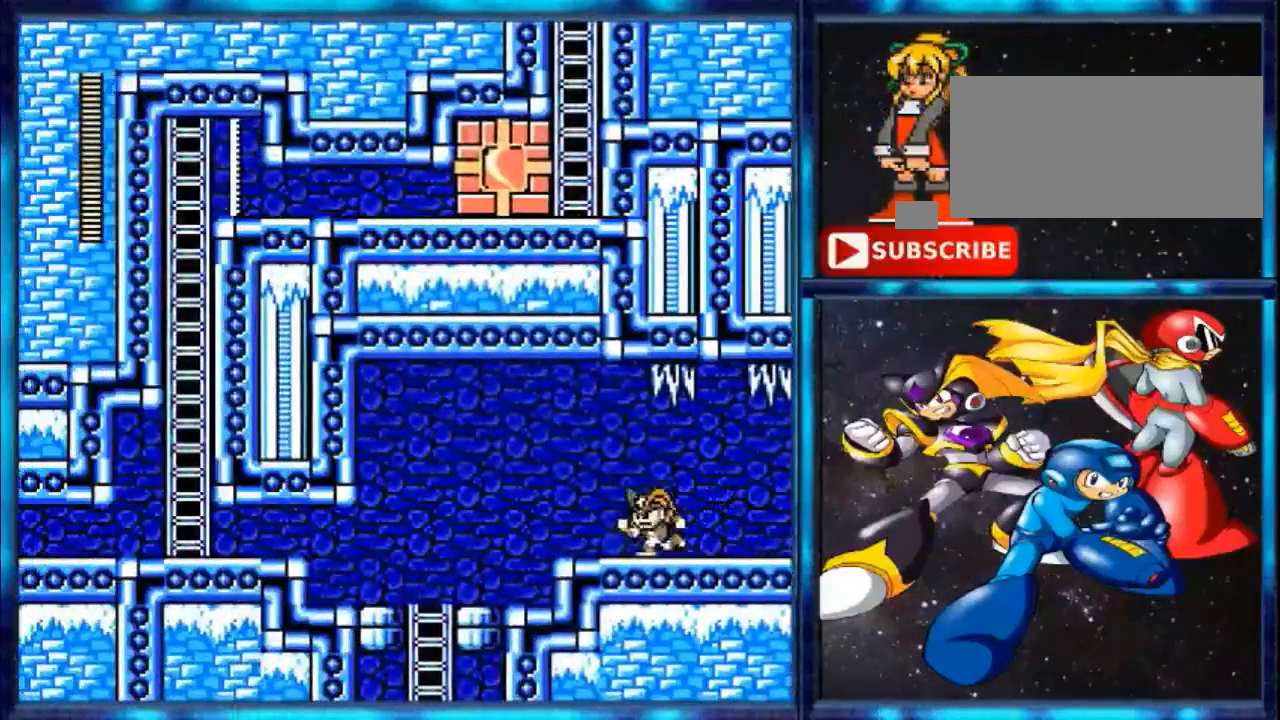
{"buttons": ["R1", "DPAD_LEFT"], "events": [[120, "Y", "down"], [280, "Y", "up"], [440, "R1", "down"]]}
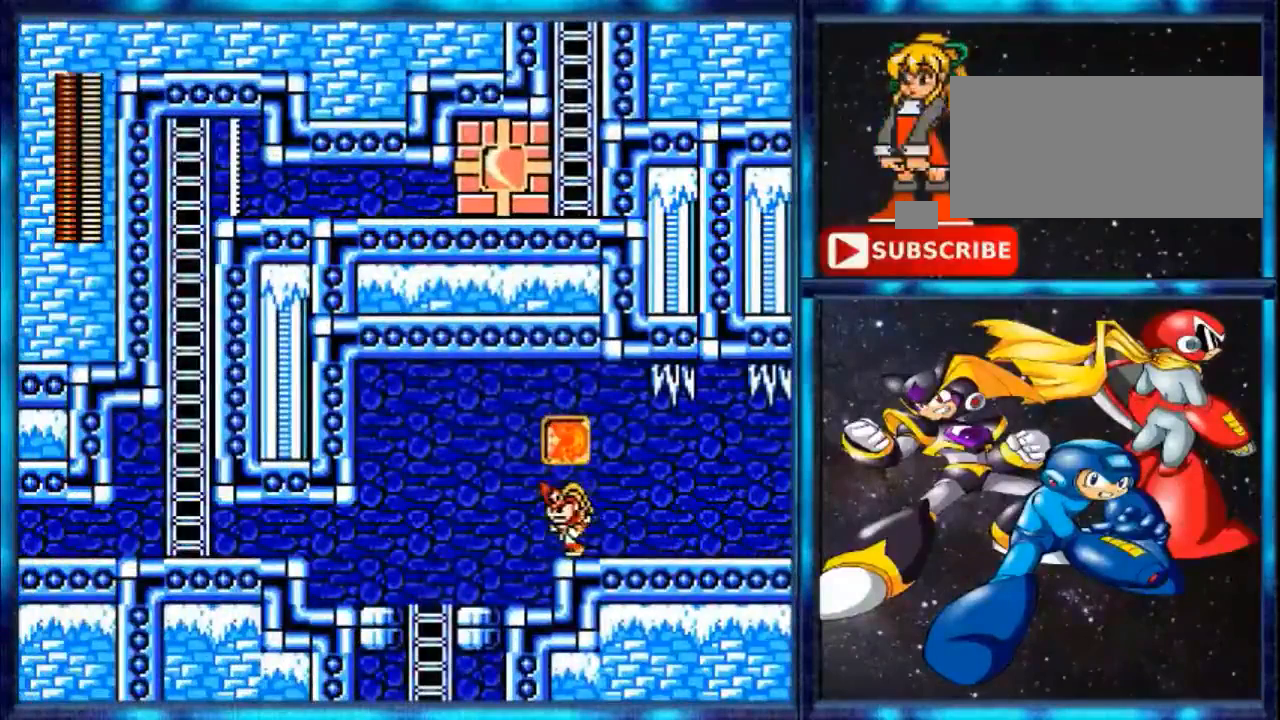
{"buttons": ["DPAD_LEFT"], "events": [[80, "R1", "up"]]}
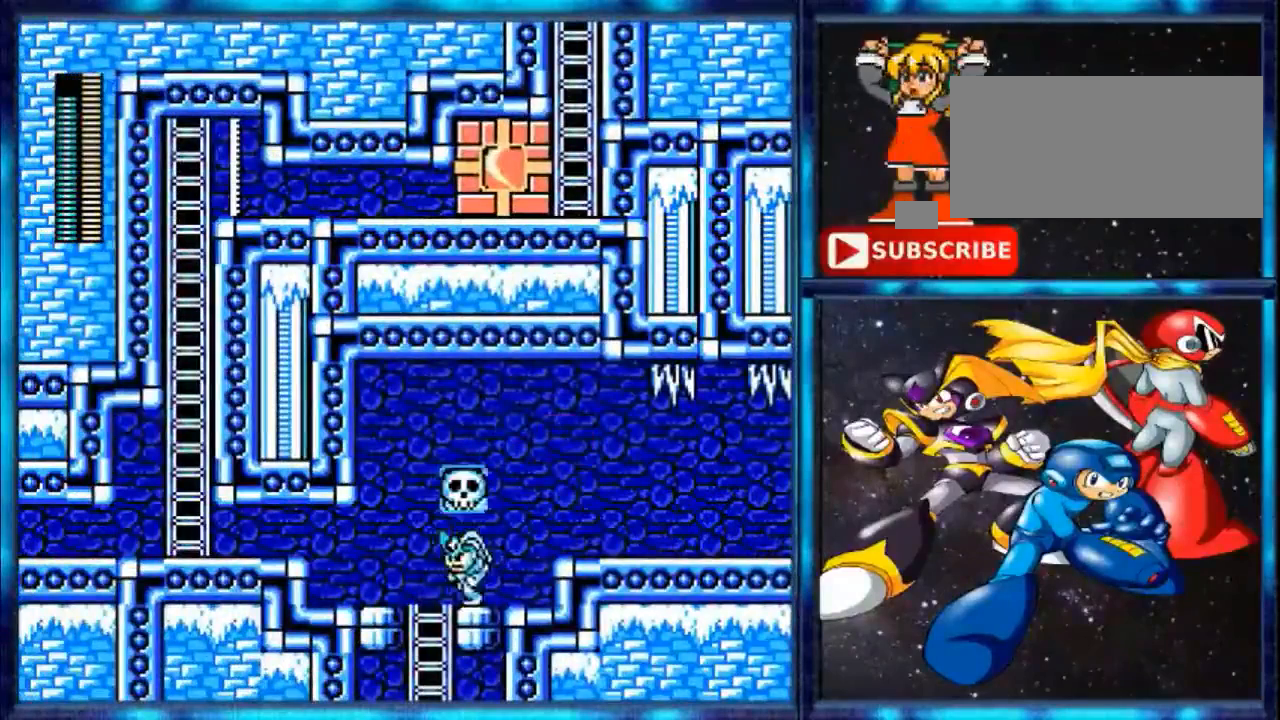
{"buttons": ["DPAD_LEFT"], "events": [[200, "R1", "down"], [360, "R1", "up"]]}
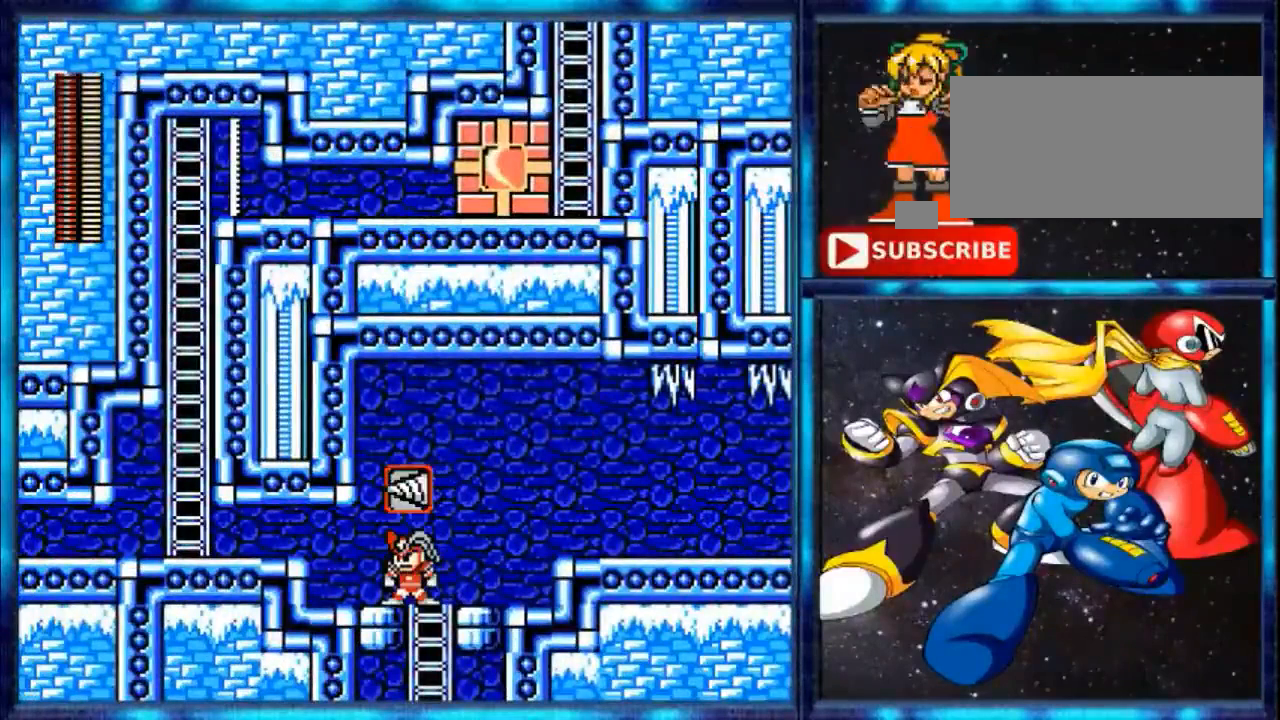
{"buttons": [], "events": [[40, "DPAD_LEFT", "up"], [40, "R1", "down"], [160, "R1", "up"]]}
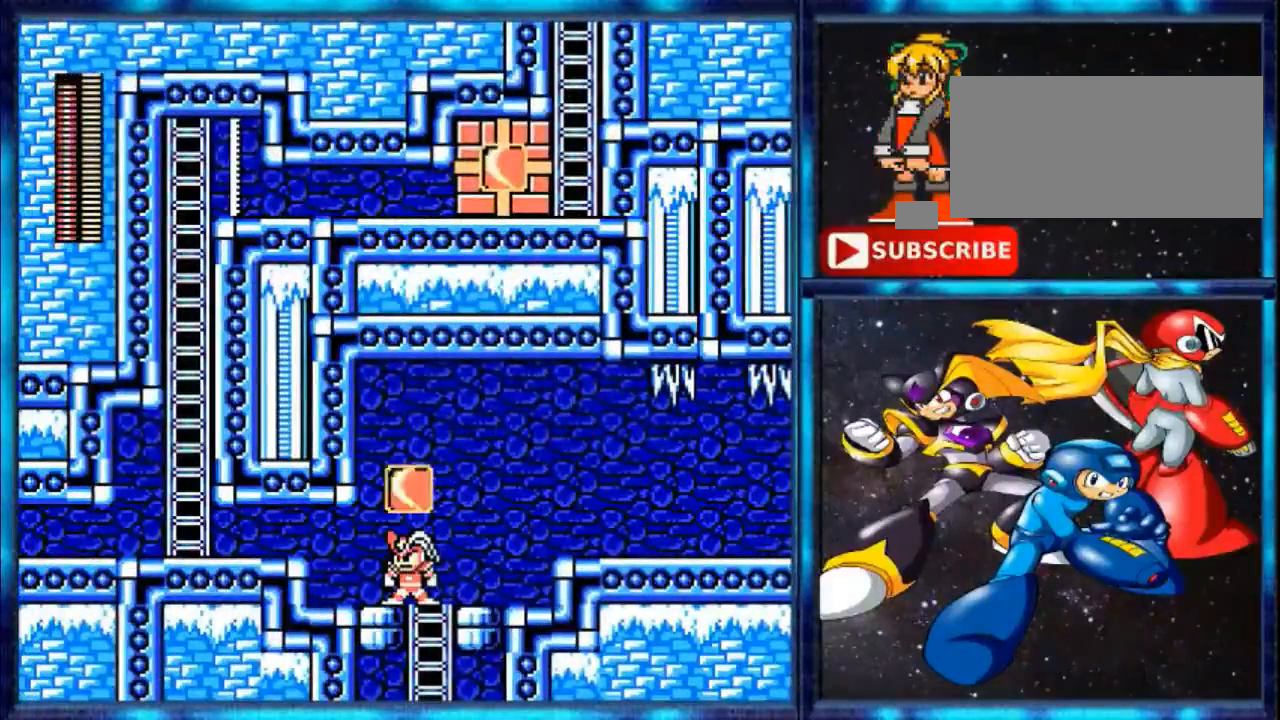
{"buttons": [], "events": [[120, "R1", "down"], [280, "R1", "up"]]}
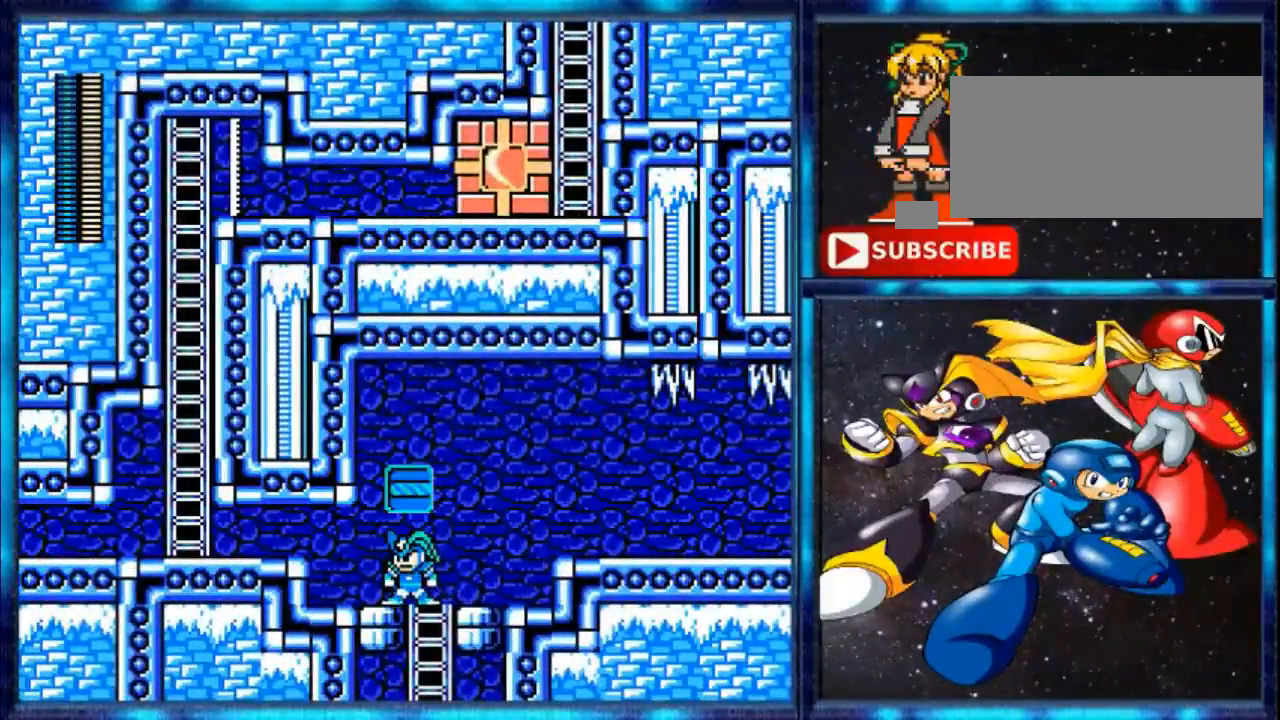
{"buttons": [], "events": [[240, "L1", "down"], [520, "L1", "up"]]}
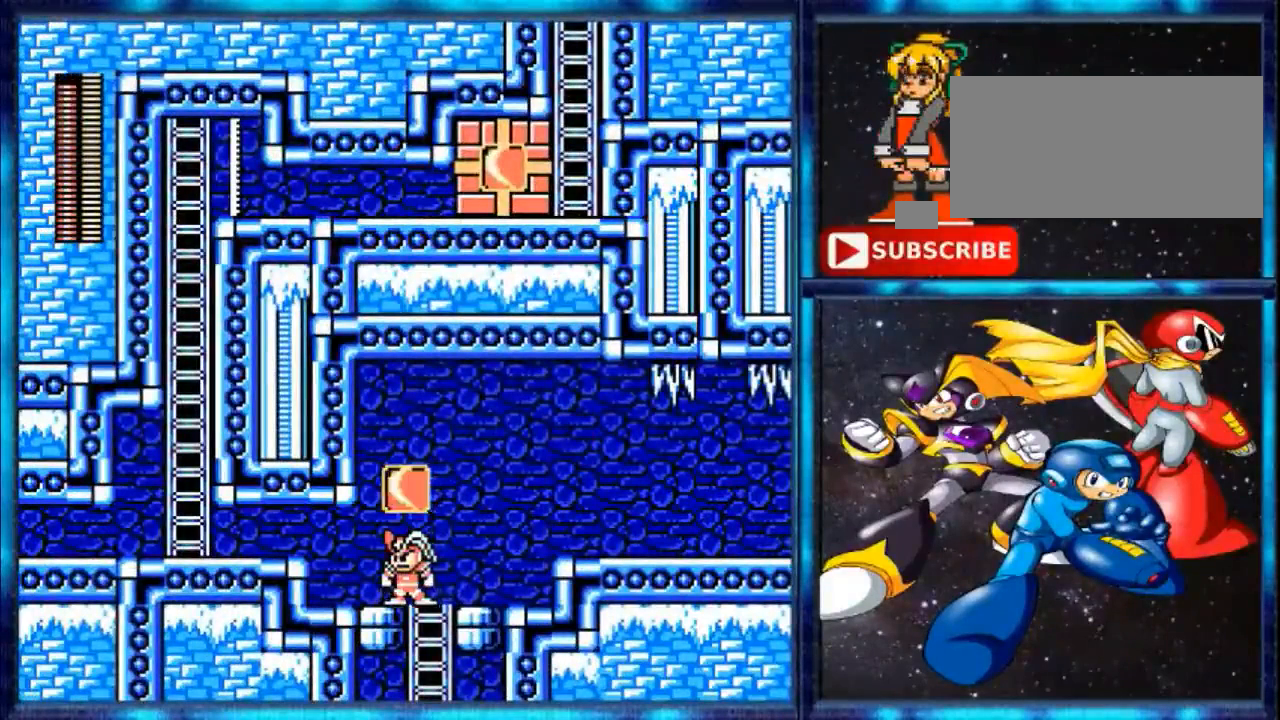
{"buttons": [], "events": []}
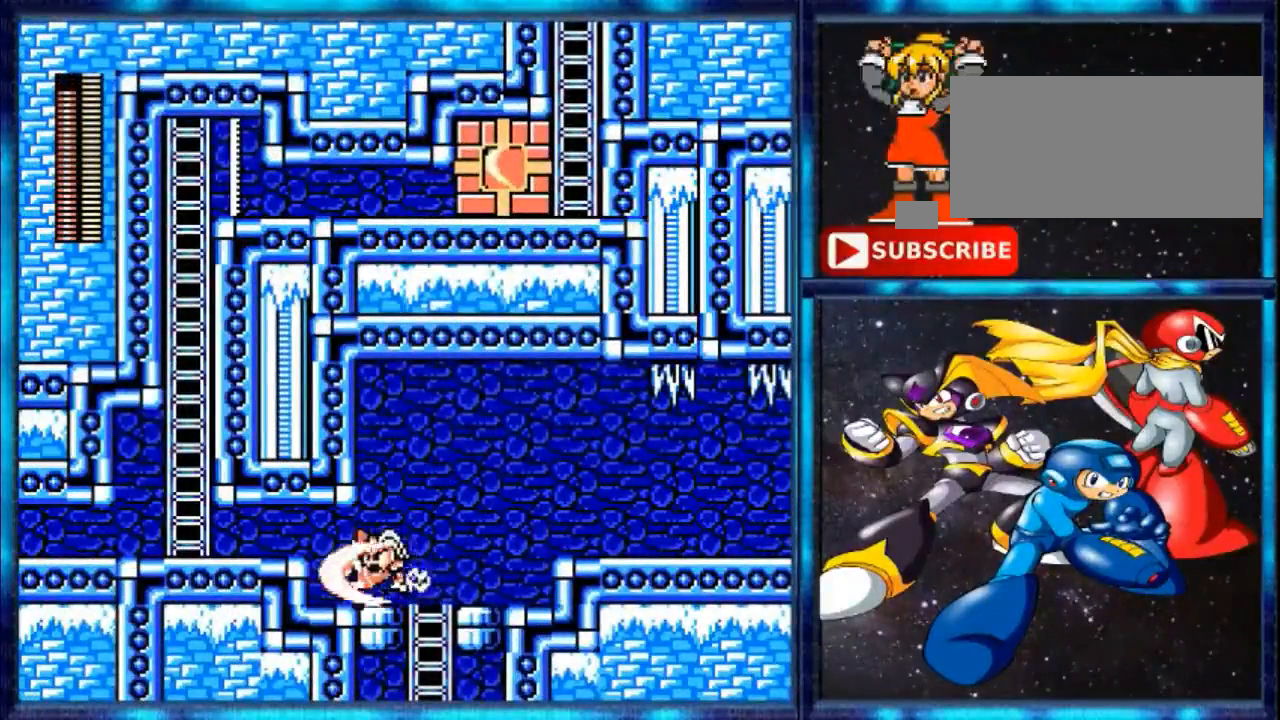
{"buttons": ["DPAD_RIGHT"], "events": [[80, "B", "down"], [480, "B", "up"], [480, "DPAD_RIGHT", "down"]]}
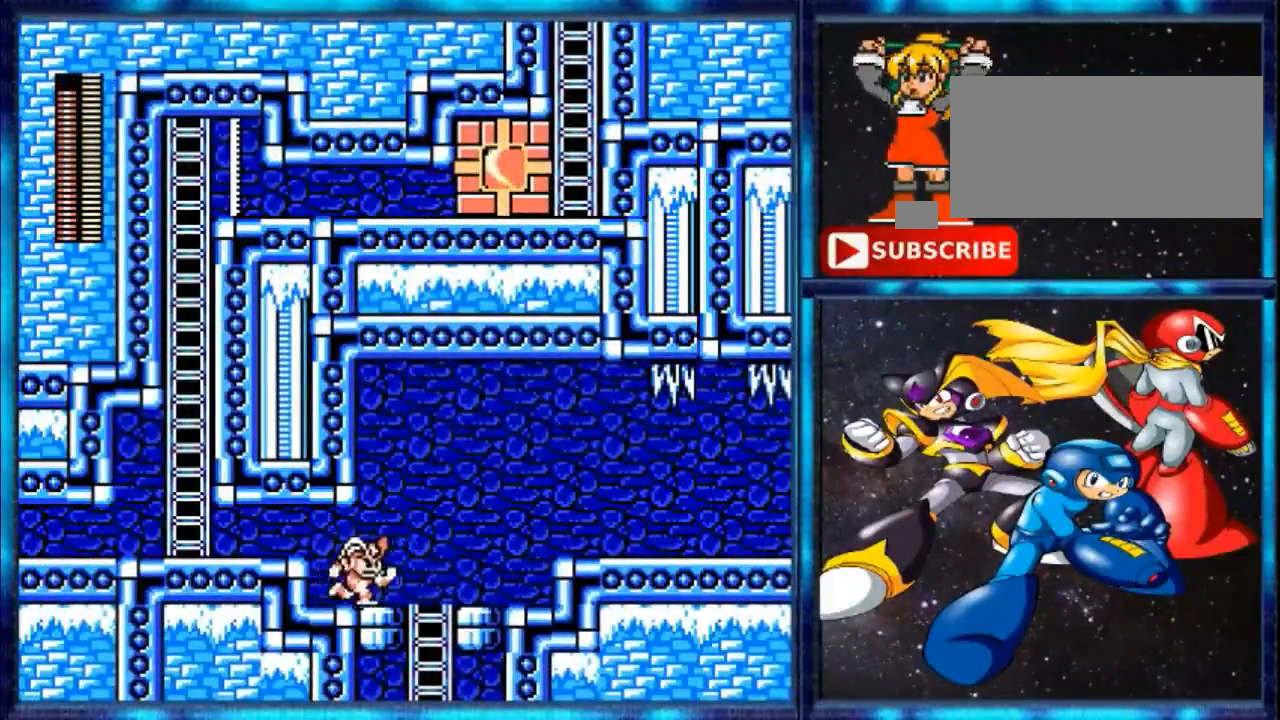
{"buttons": ["DPAD_RIGHT"], "events": []}
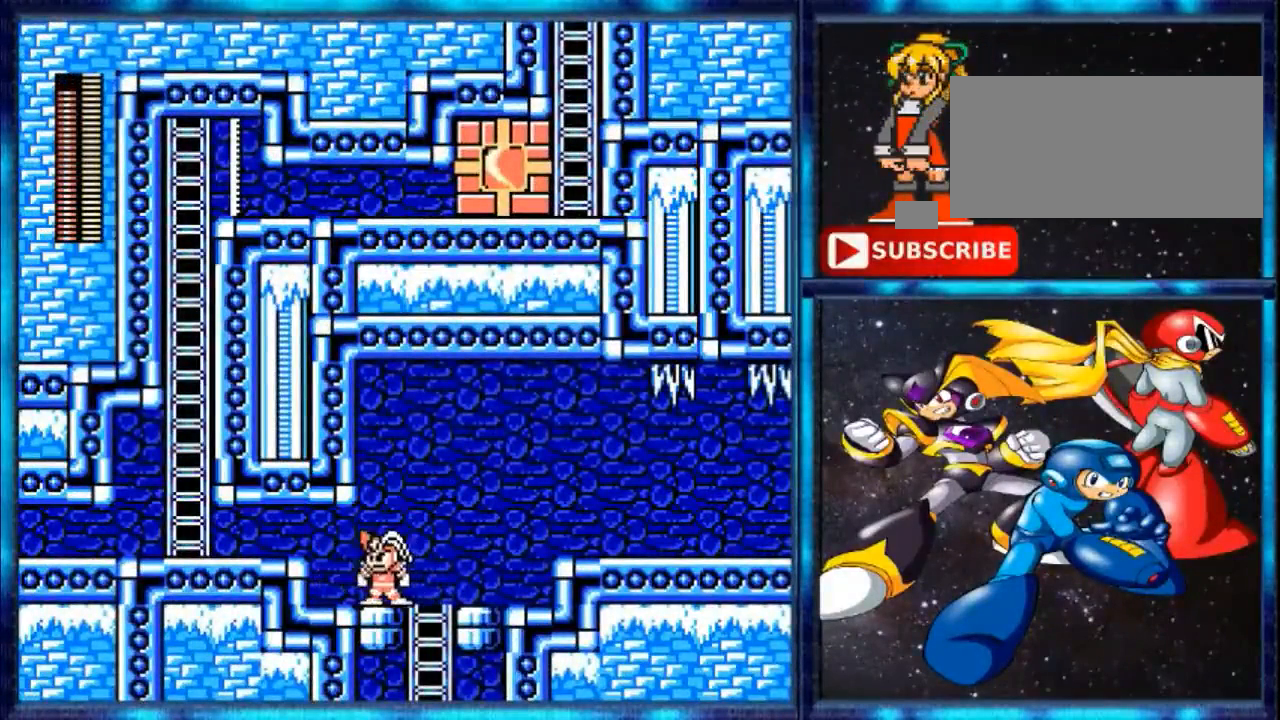
{"buttons": ["A", "B"], "events": [[320, "A", "down"], [320, "B", "down"], [320, "DPAD_RIGHT", "up"]]}
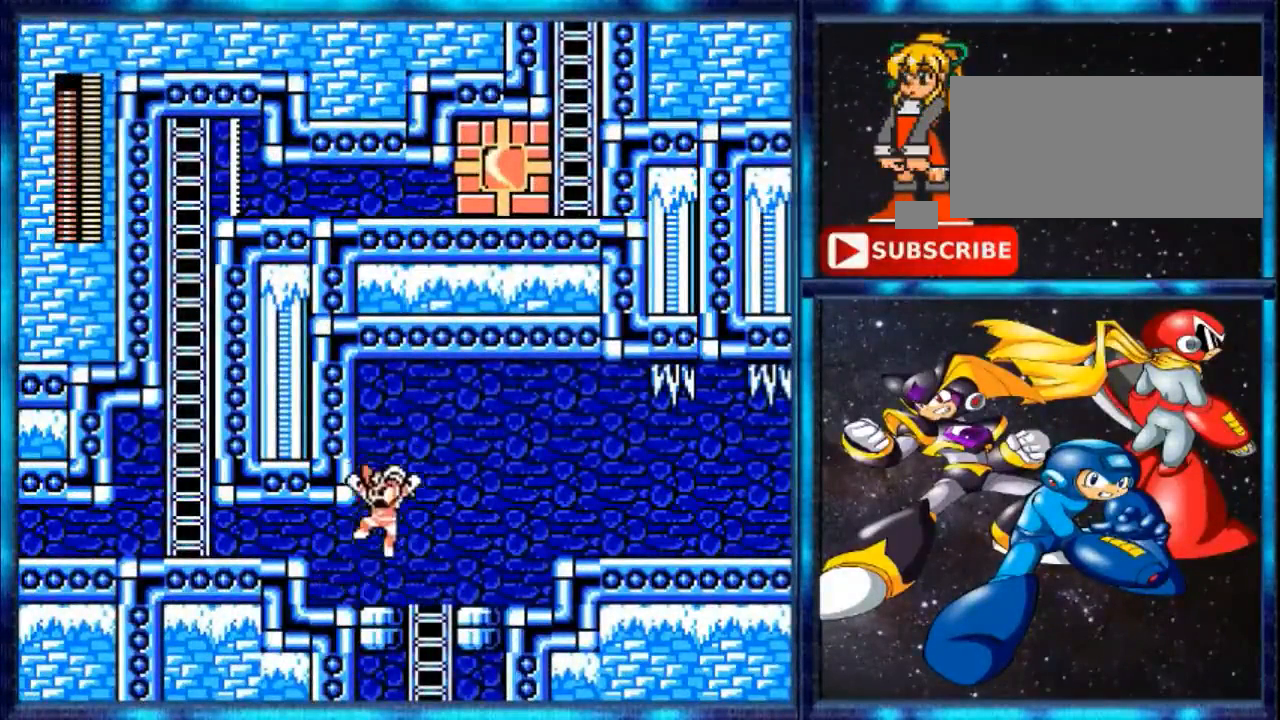
{"buttons": ["A", "B"], "events": []}
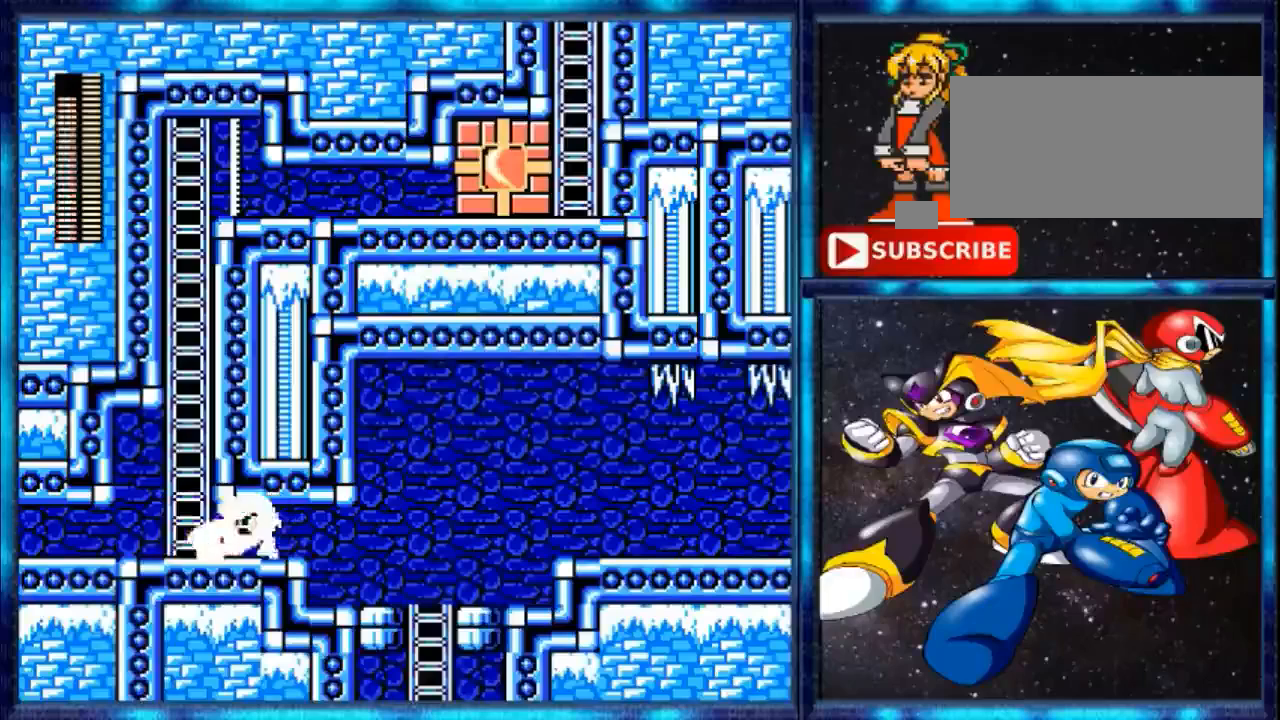
{"buttons": ["DPAD_UP", "DPAD_RIGHT"], "events": [[80, "A", "up"], [440, "B", "up"], [440, "DPAD_RIGHT", "down"], [440, "DPAD_UP", "down"]]}
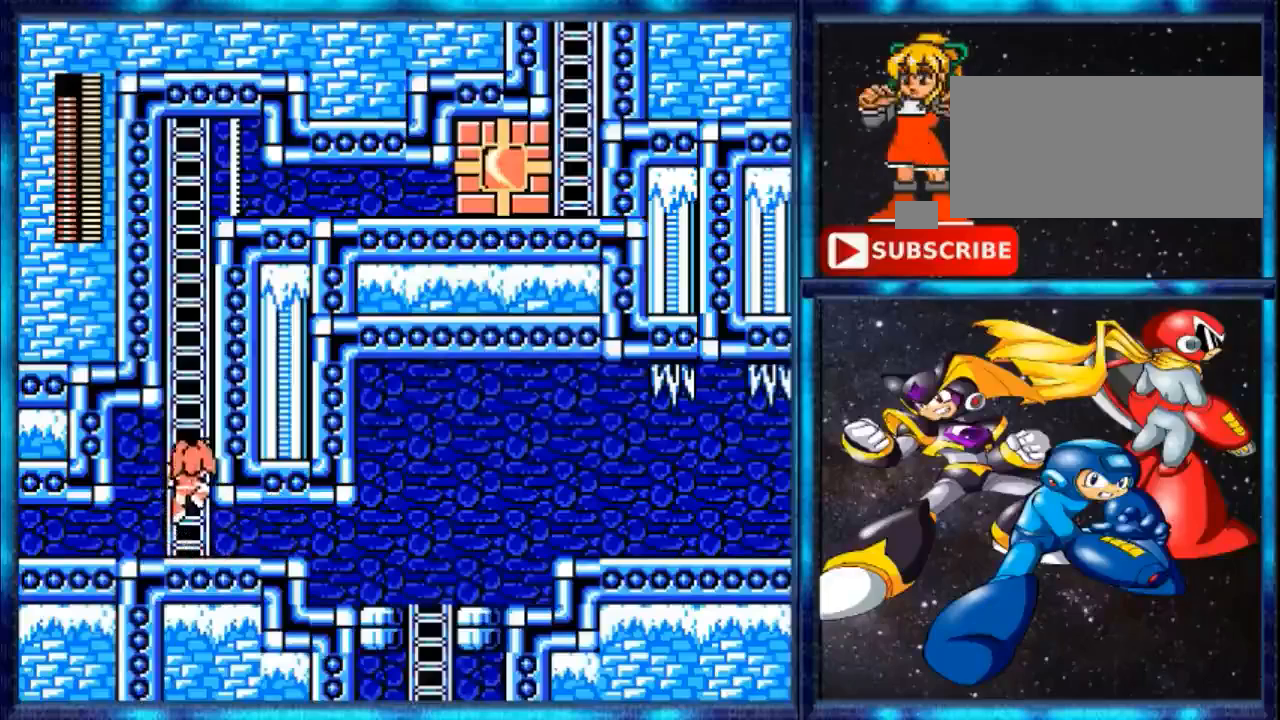
{"buttons": ["DPAD_UP"], "events": [[440, "DPAD_RIGHT", "up"]]}
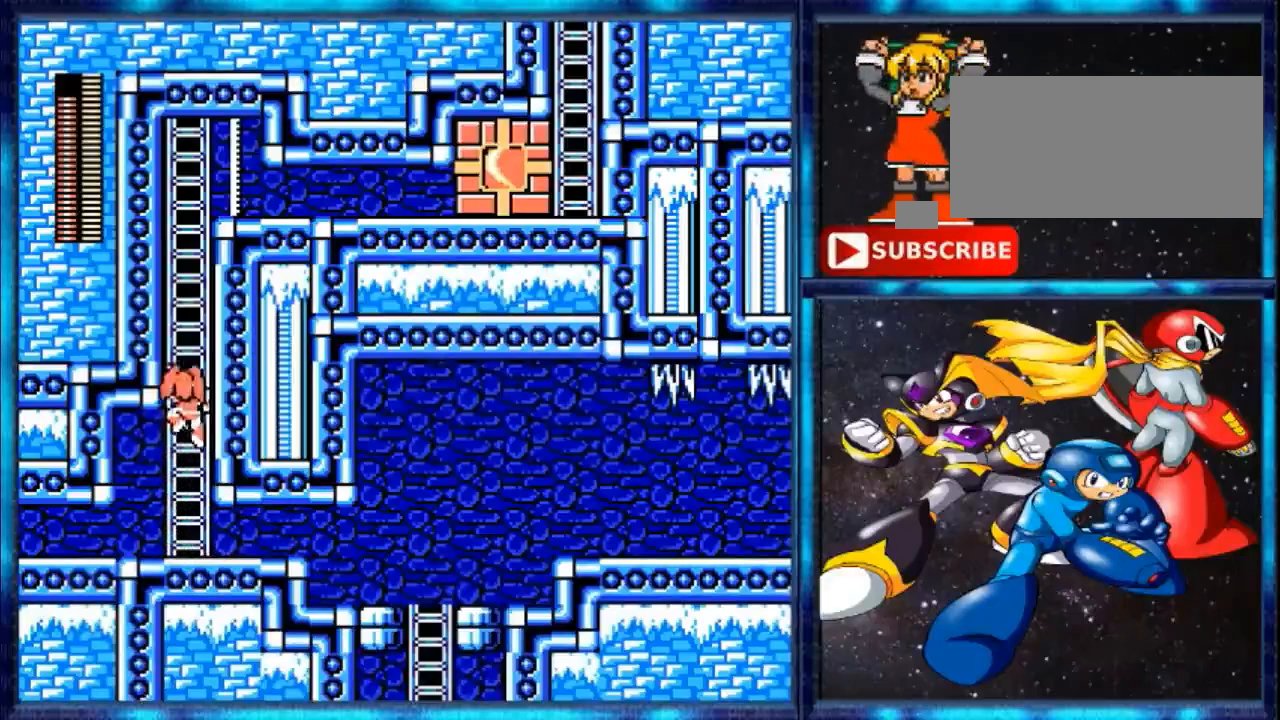
{"buttons": ["DPAD_UP"], "events": []}
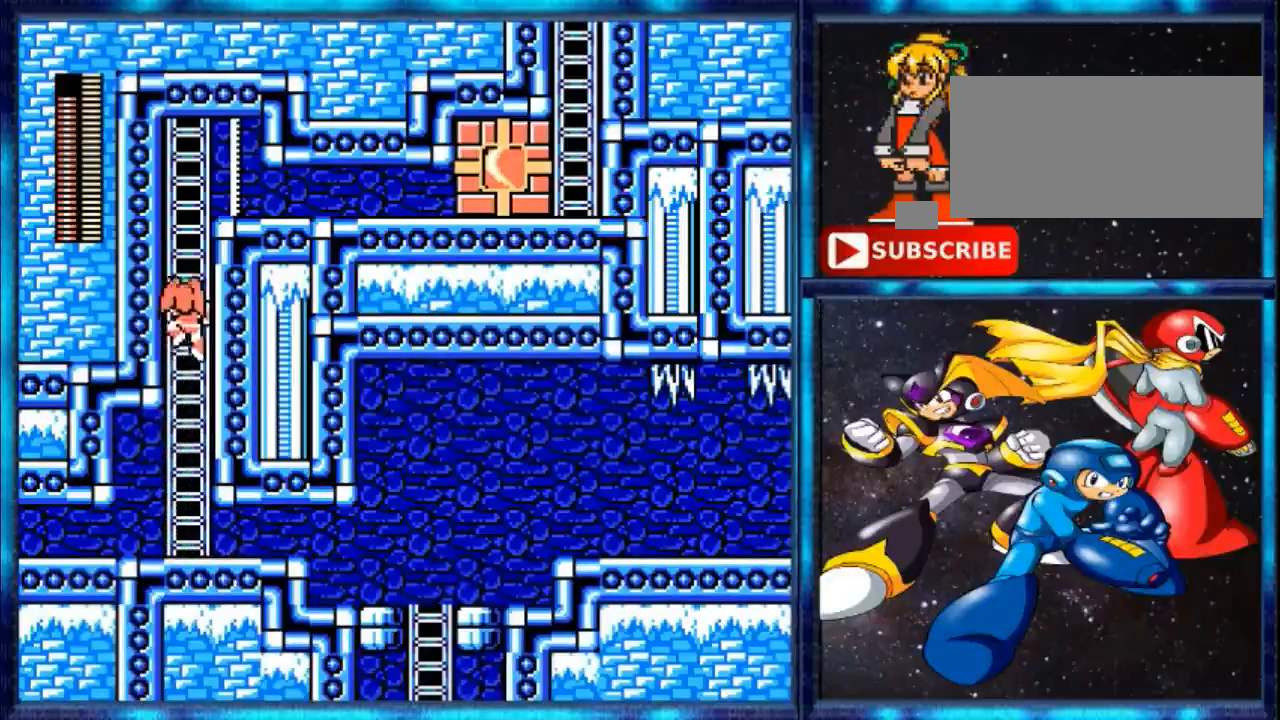
{"buttons": ["DPAD_UP"], "events": []}
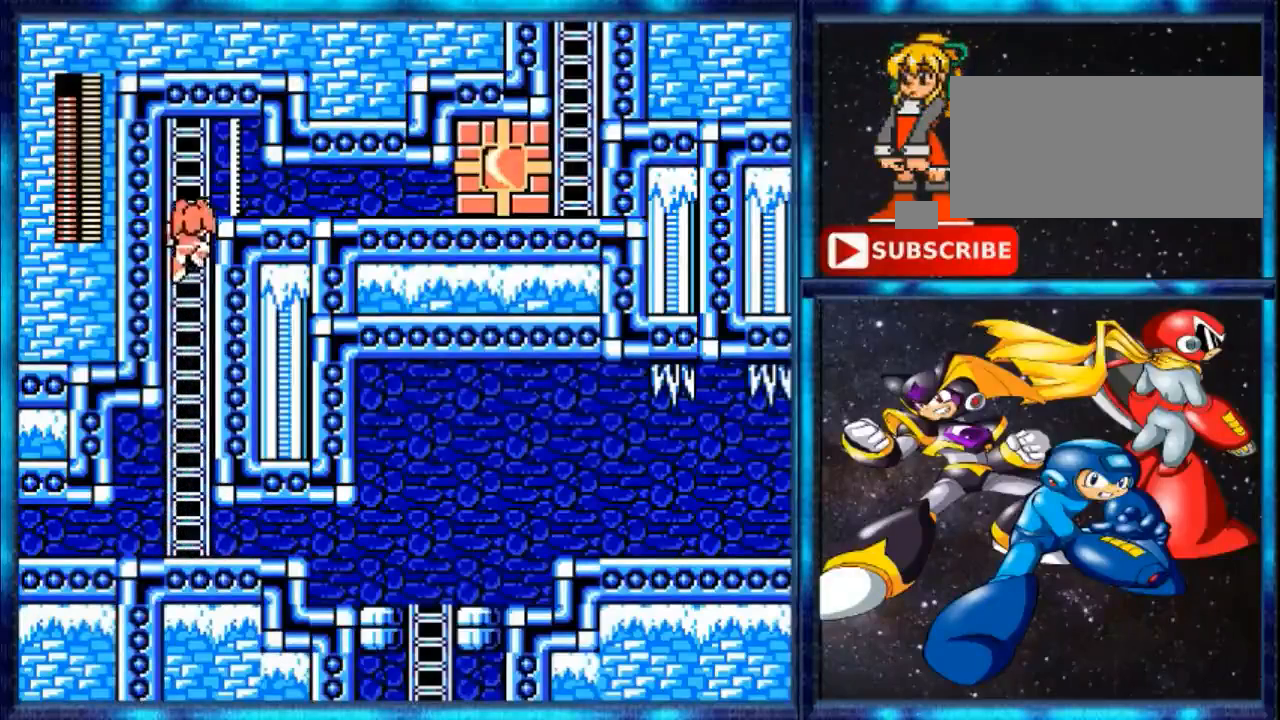
{"buttons": ["DPAD_UP"], "events": []}
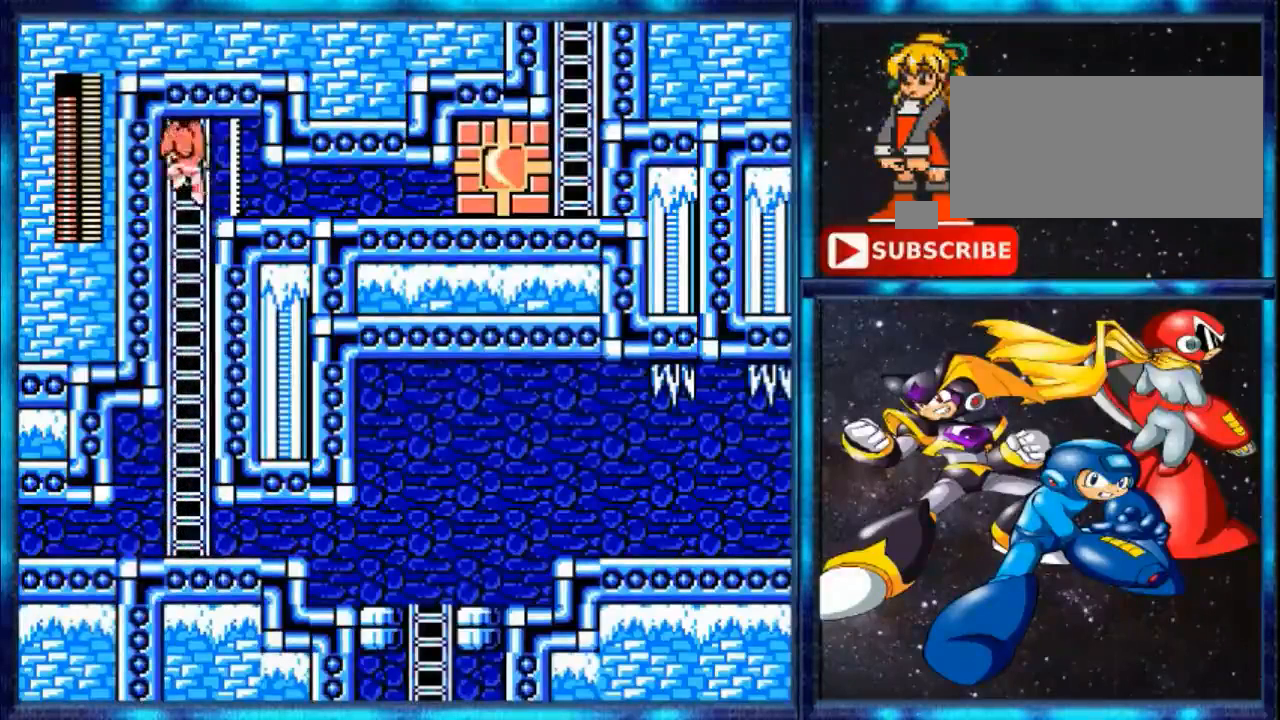
{"buttons": ["DPAD_RIGHT"], "events": [[240, "DPAD_RIGHT", "down"], [240, "DPAD_UP", "up"]]}
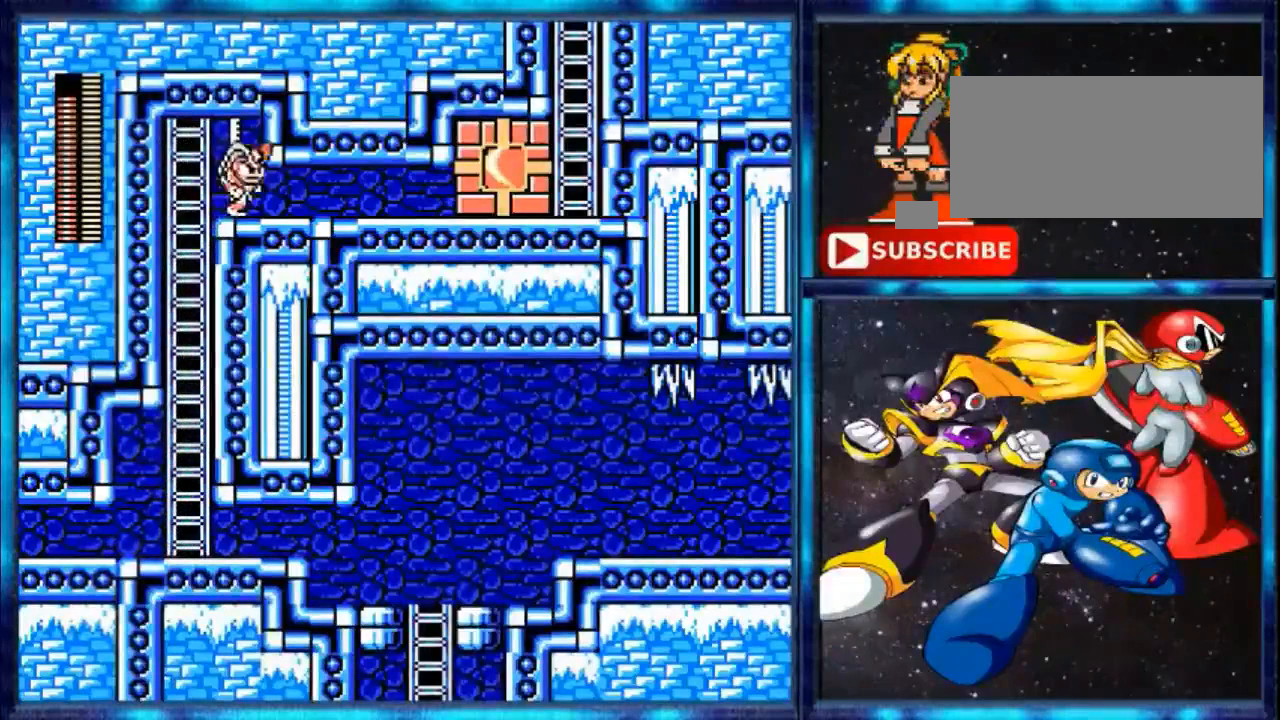
{"buttons": ["DPAD_RIGHT"], "events": [[120, "B", "down"], [400, "B", "up"]]}
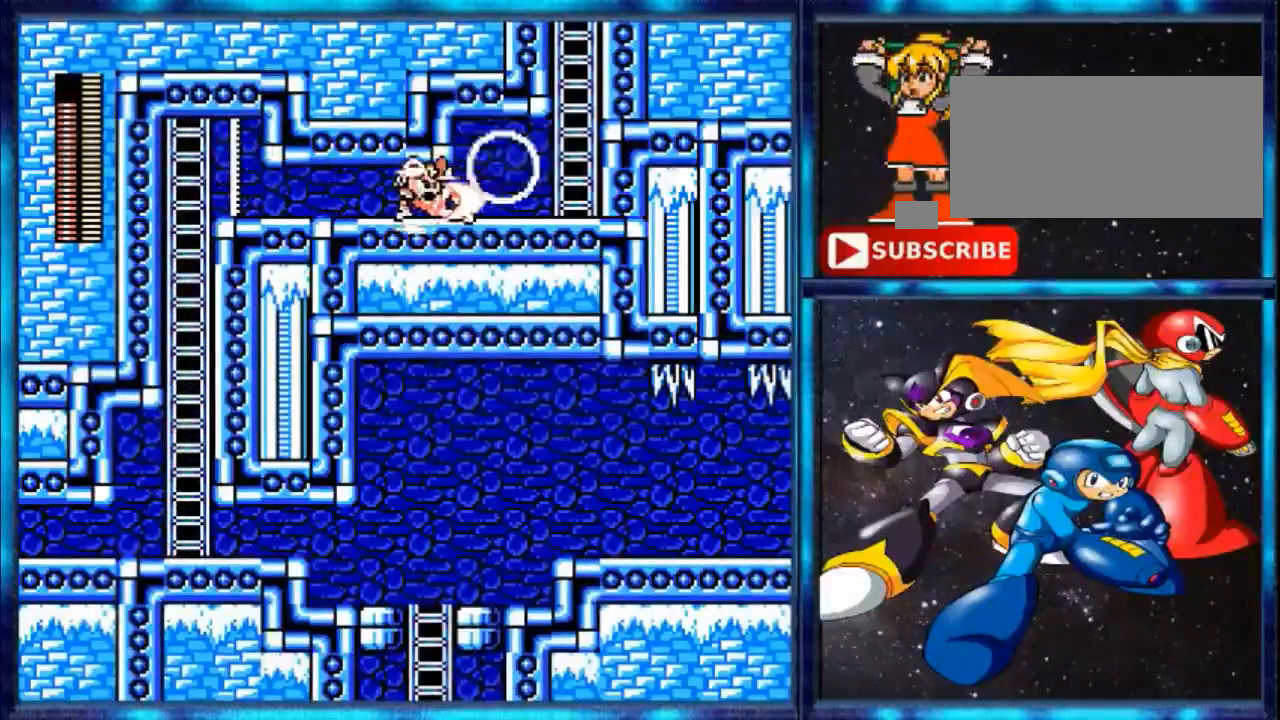
{"buttons": ["DPAD_UP", "DPAD_RIGHT"], "events": [[480, "DPAD_UP", "down"]]}
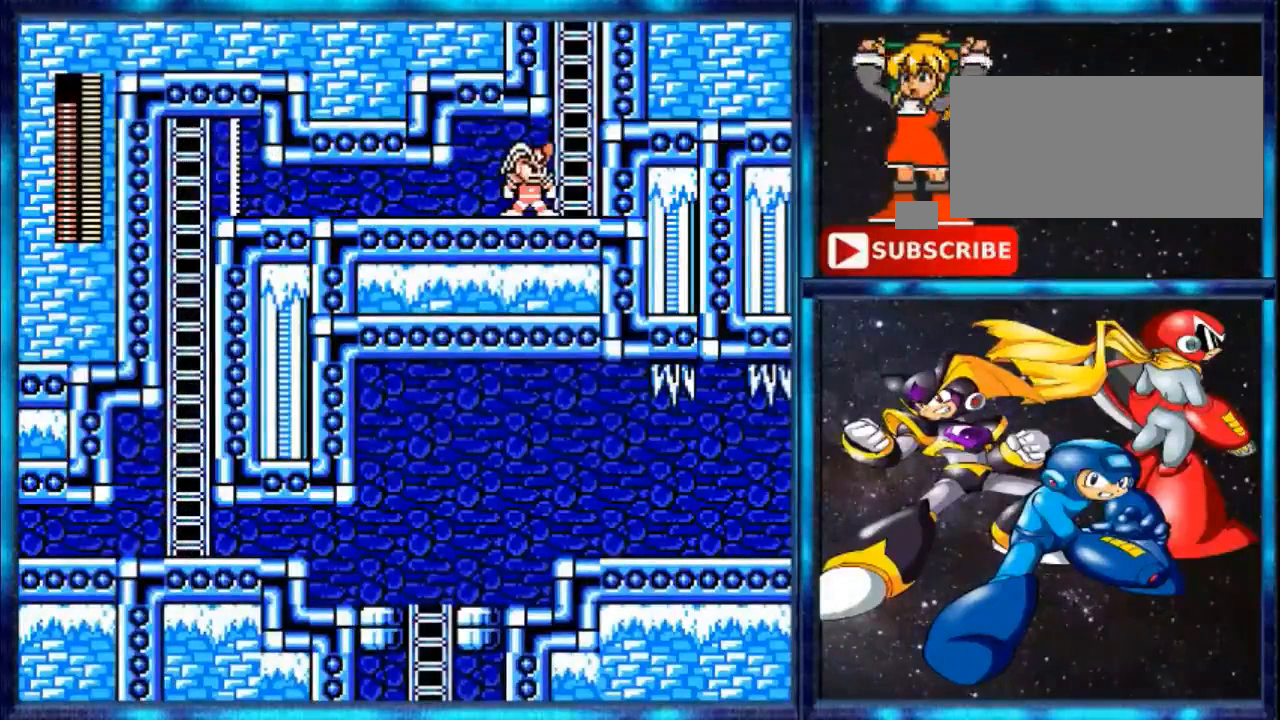
{"buttons": ["DPAD_RIGHT"], "events": [[80, "DPAD_RIGHT", "up"], [400, "DPAD_RIGHT", "down"], [520, "DPAD_UP", "up"]]}
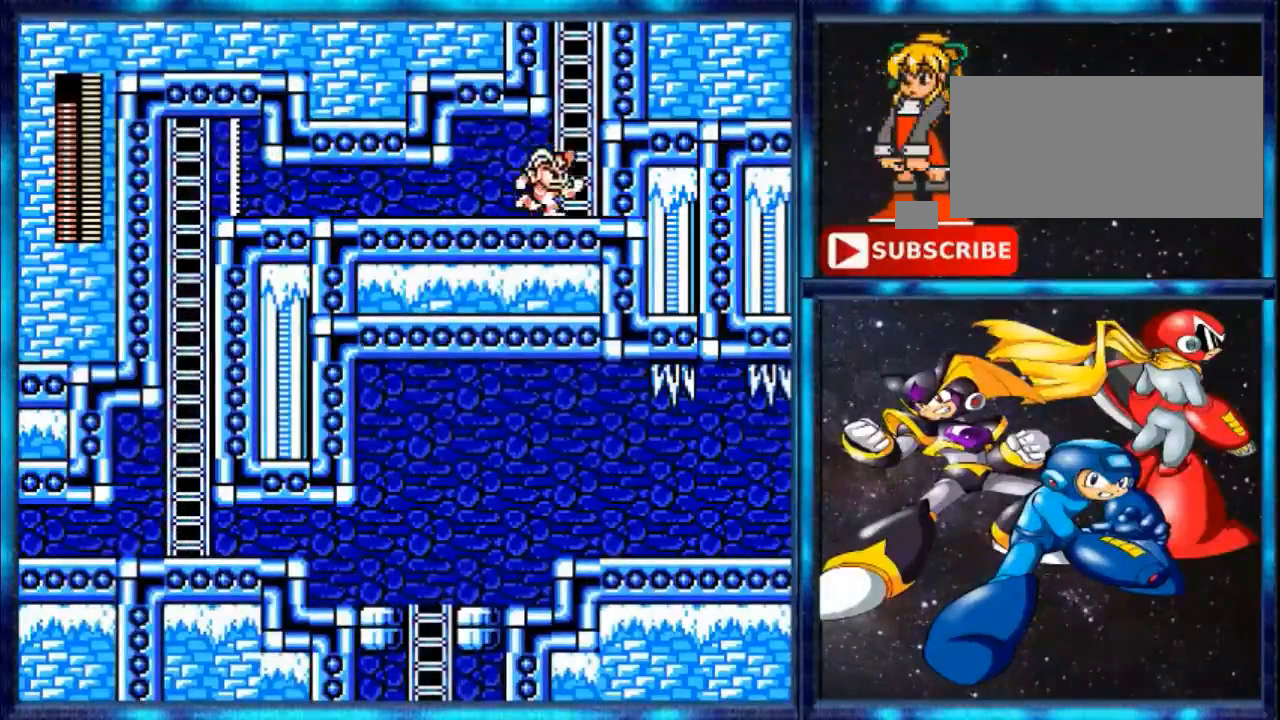
{"buttons": ["DPAD_UP"], "events": [[80, "DPAD_UP", "down"], [200, "DPAD_RIGHT", "up"]]}
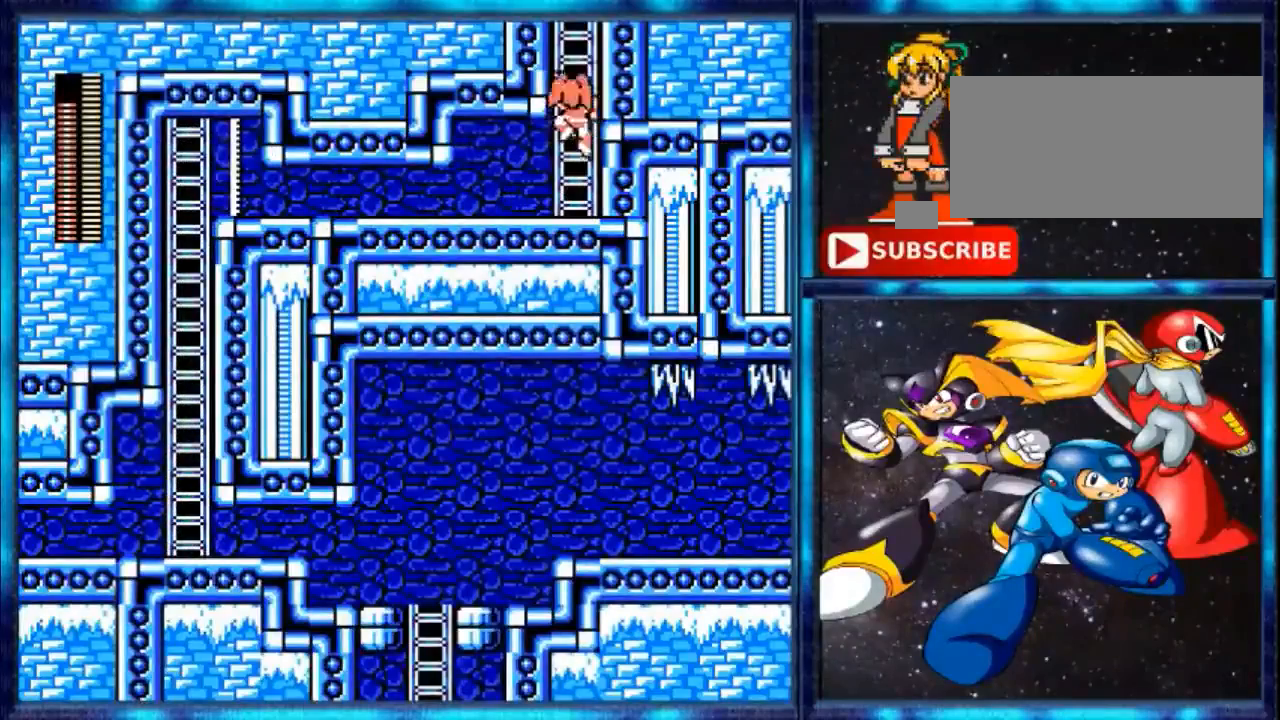
{"buttons": ["DPAD_UP"], "events": []}
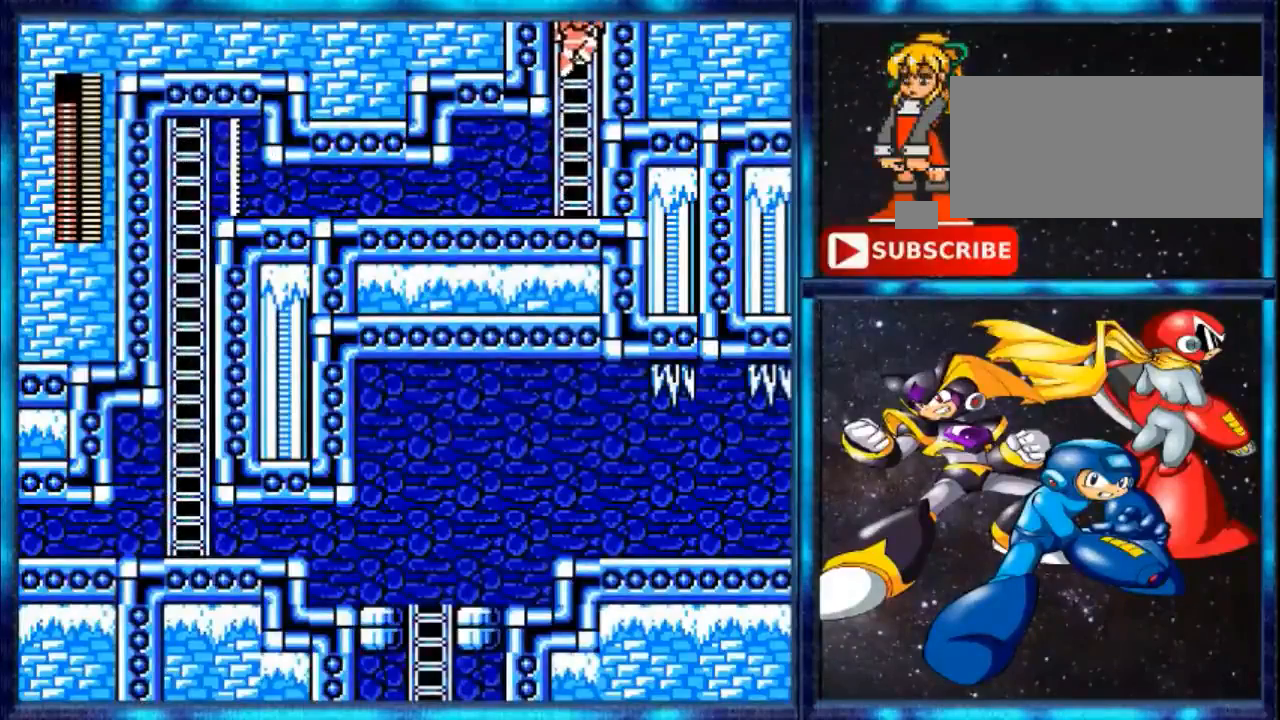
{"buttons": ["DPAD_UP"], "events": []}
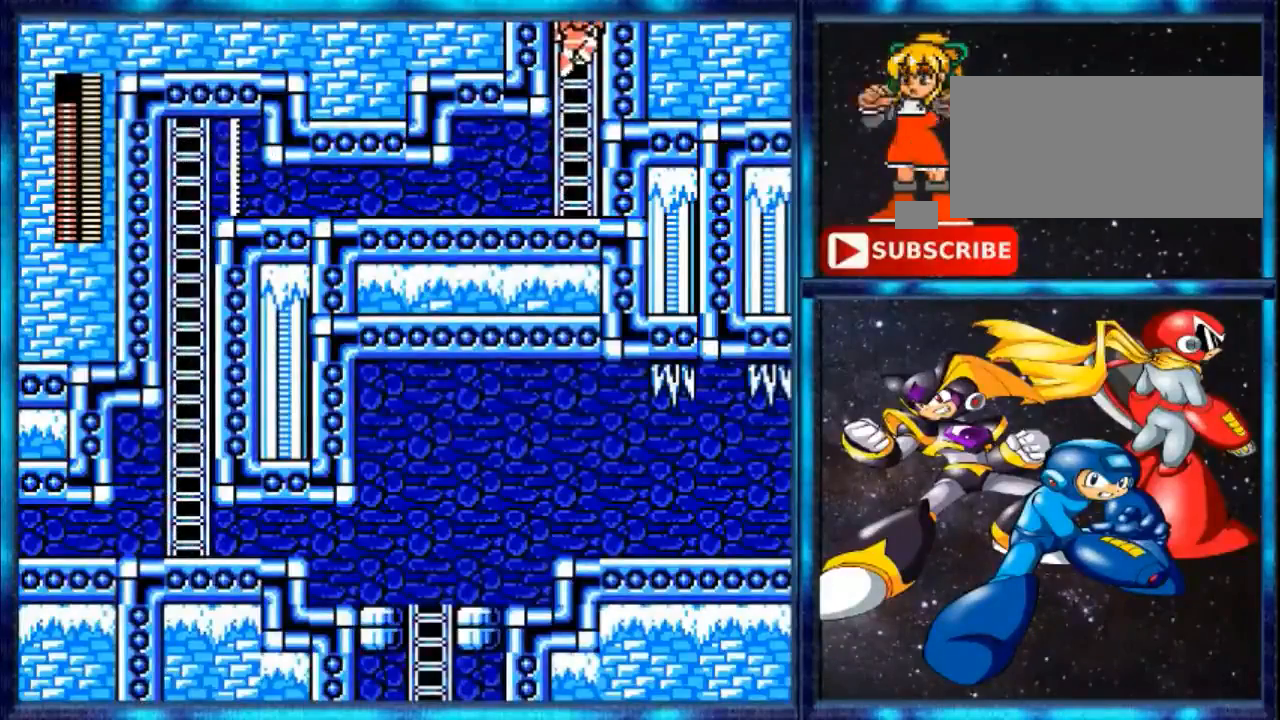
{"buttons": ["DPAD_UP"], "events": []}